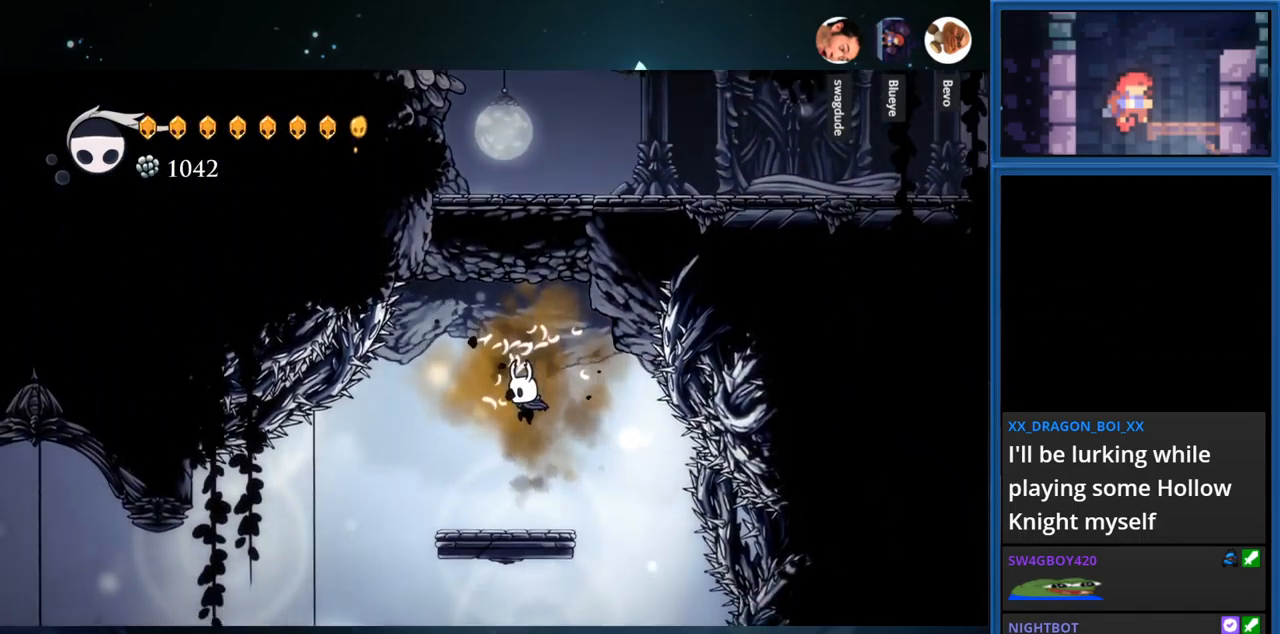
Gameplay with a controller (PlayStation layout); each line is a JSON object with the inputs held at the frame after it. "events" lists button and stick changes between this image and that frame as [ms after this image, input, new state], when the widget could be followed in between. Not read: L3 R3 left_stick.
{"buttons": ["CROSS", "SQUARE", "DPAD_UP"], "right_stick": "center", "events": [[134, "DPAD_LEFT", "up"], [184, "CROSS", "down"], [484, "SQUARE", "down"]]}
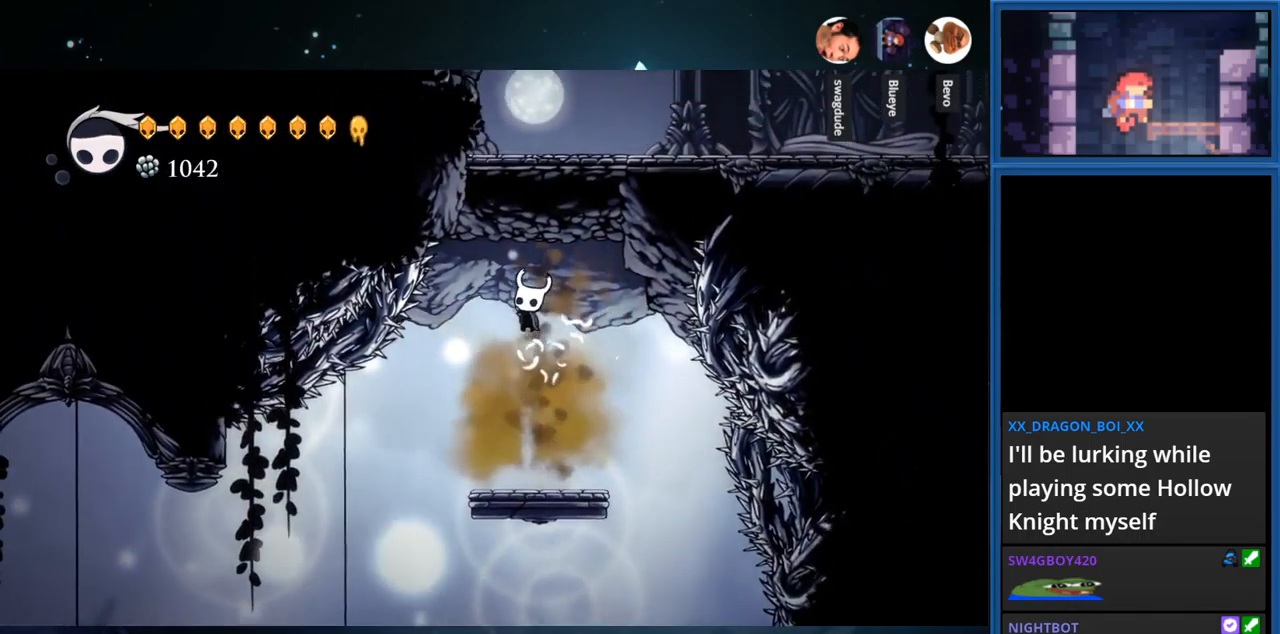
{"buttons": ["CROSS", "DPAD_UP"], "right_stick": "center", "events": [[17, "CROSS", "up"], [300, "SQUARE", "up"], [500, "CROSS", "down"]]}
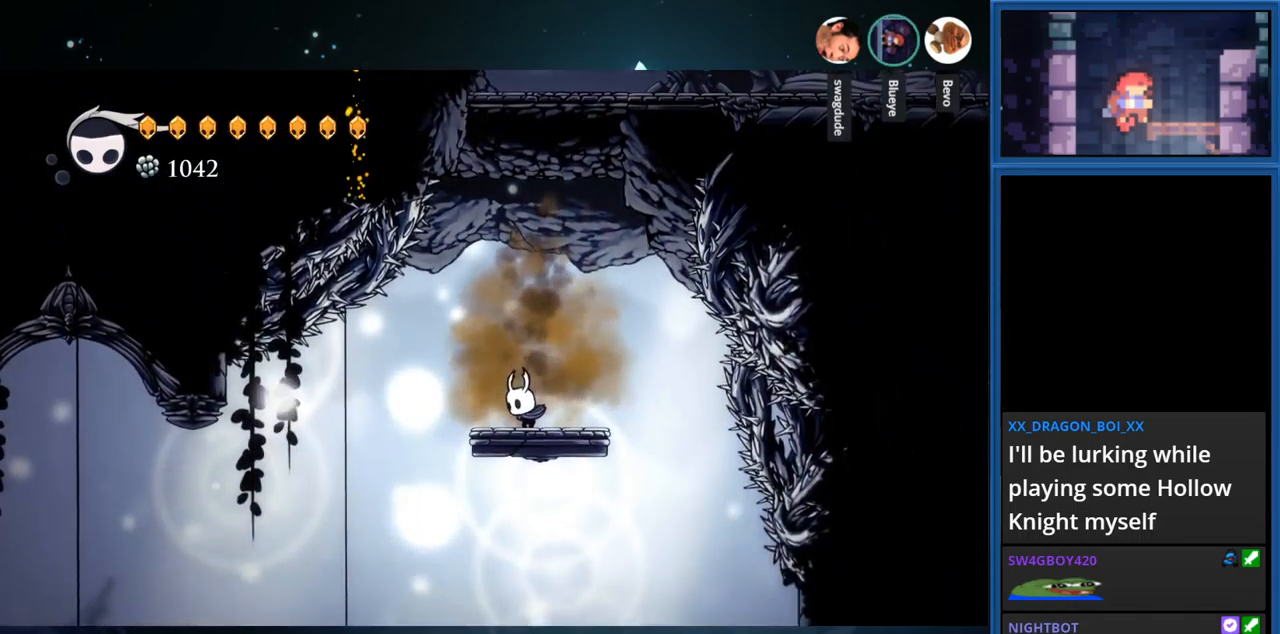
{"buttons": ["CROSS", "SQUARE", "DPAD_UP"], "right_stick": "center", "events": [[467, "SQUARE", "down"]]}
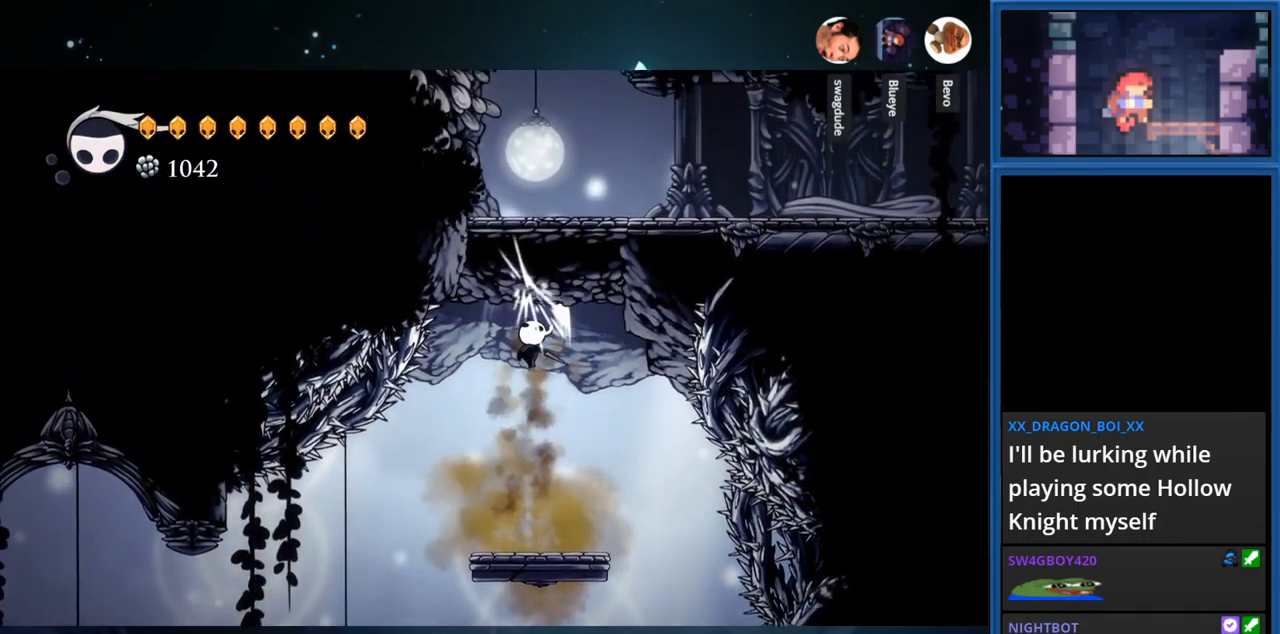
{"buttons": ["CROSS", "DPAD_UP"], "right_stick": "center", "events": [[217, "SQUARE", "up"], [234, "CROSS", "up"], [467, "CROSS", "down"]]}
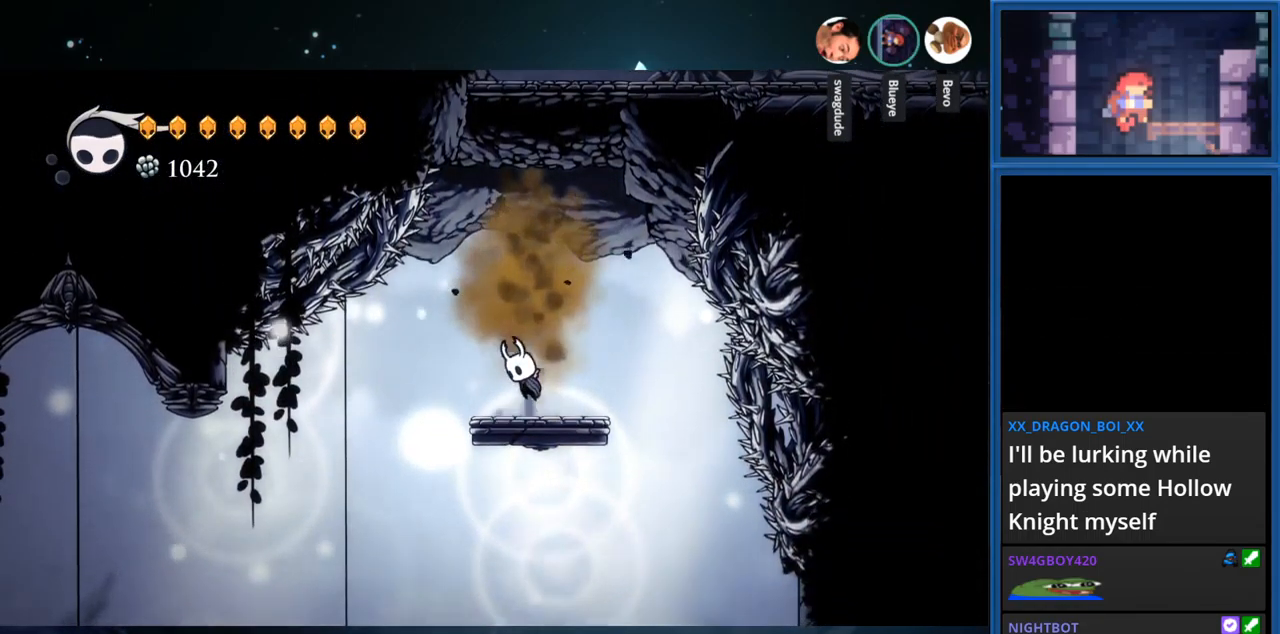
{"buttons": ["CROSS", "SQUARE", "DPAD_UP"], "right_stick": "center", "events": [[400, "SQUARE", "down"]]}
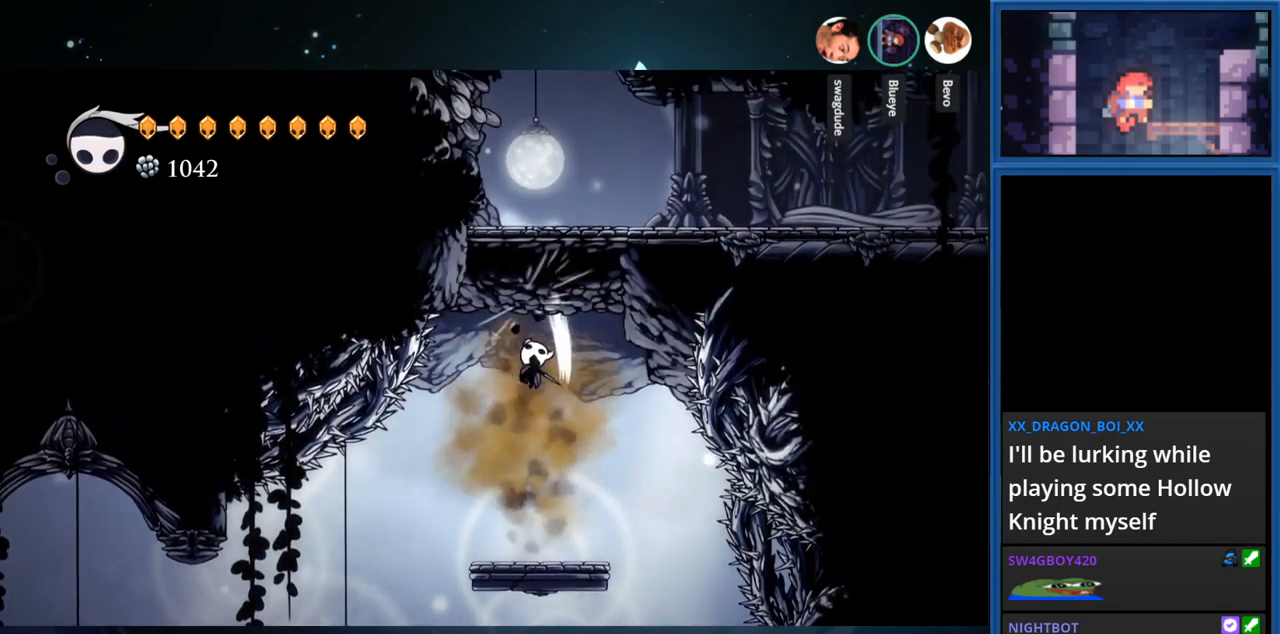
{"buttons": ["CROSS", "DPAD_UP"], "right_stick": "center", "events": [[167, "SQUARE", "up"], [234, "CROSS", "up"], [417, "CROSS", "down"]]}
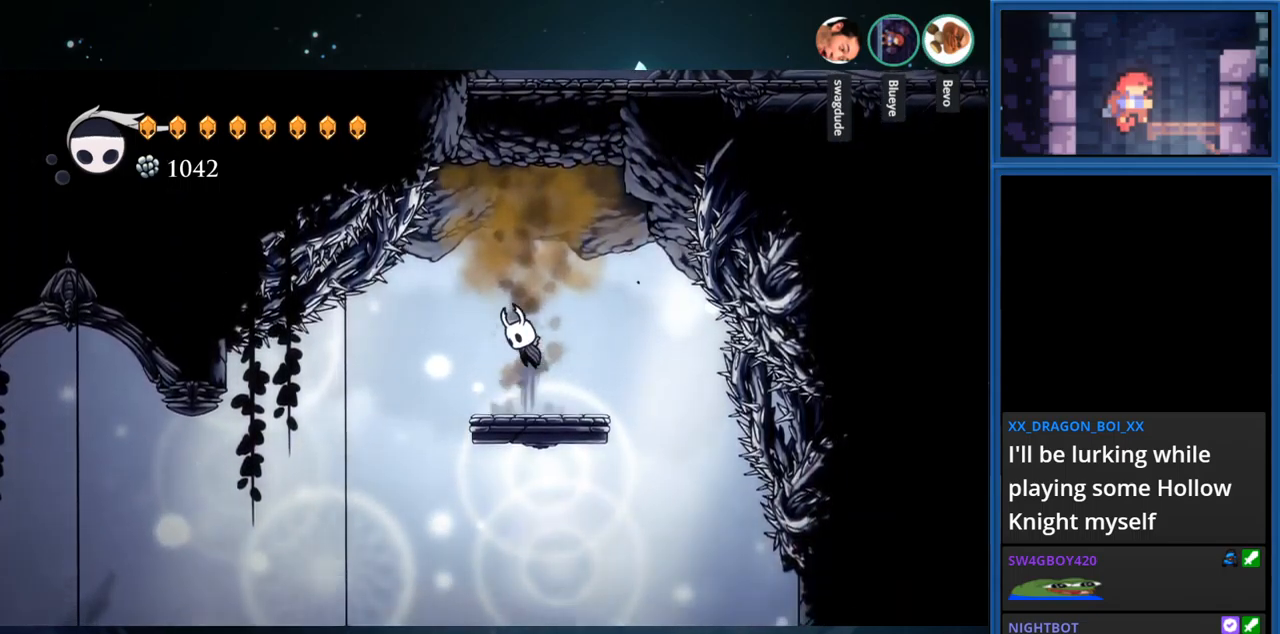
{"buttons": ["CROSS", "SQUARE", "DPAD_UP"], "right_stick": "center", "events": [[350, "SQUARE", "down"]]}
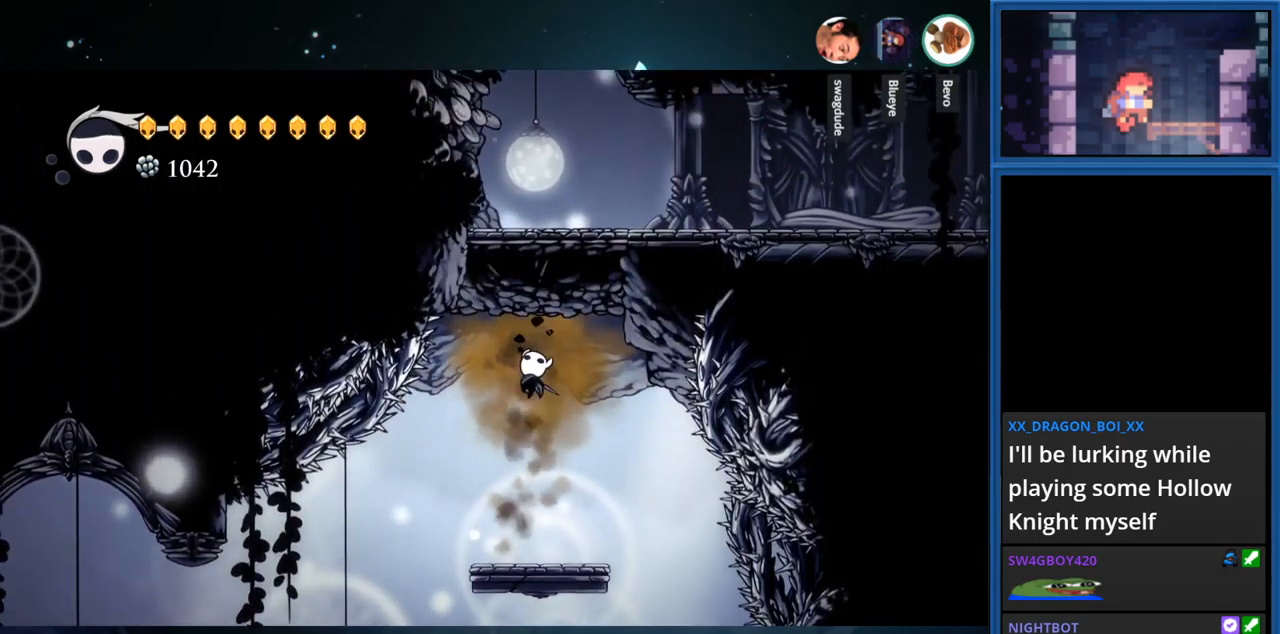
{"buttons": ["CROSS", "DPAD_UP"], "right_stick": "center", "events": [[117, "SQUARE", "up"], [234, "CROSS", "up"], [400, "CROSS", "down"]]}
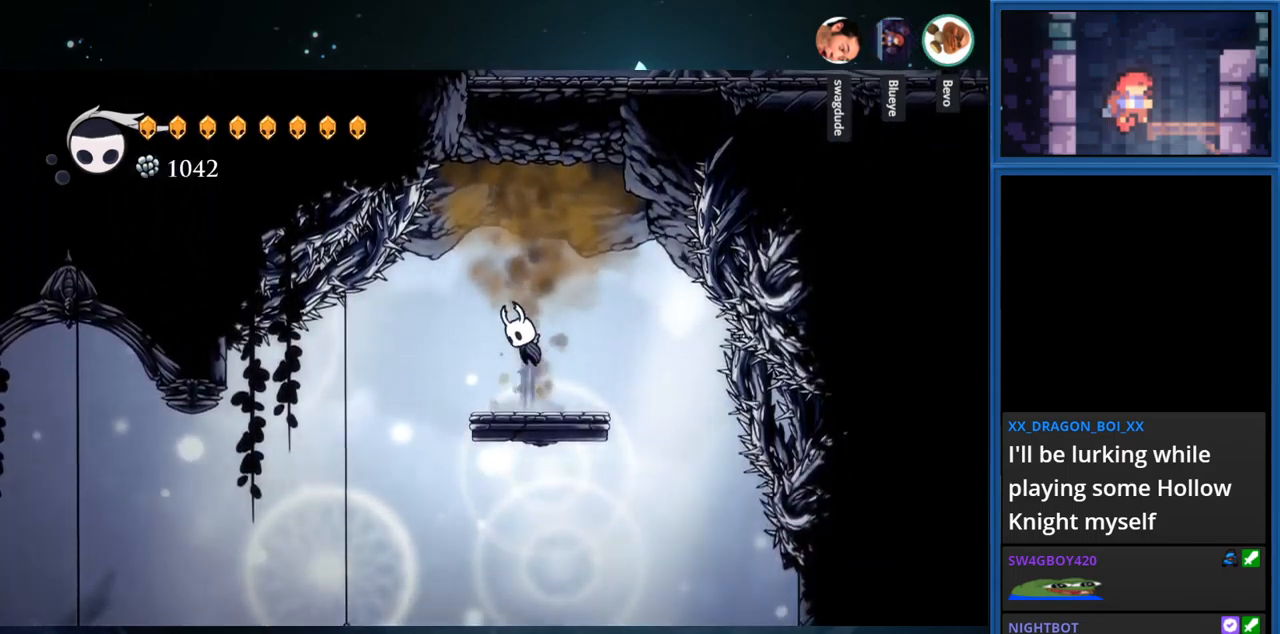
{"buttons": ["CROSS", "SQUARE", "DPAD_UP"], "right_stick": "center", "events": [[267, "SQUARE", "down"]]}
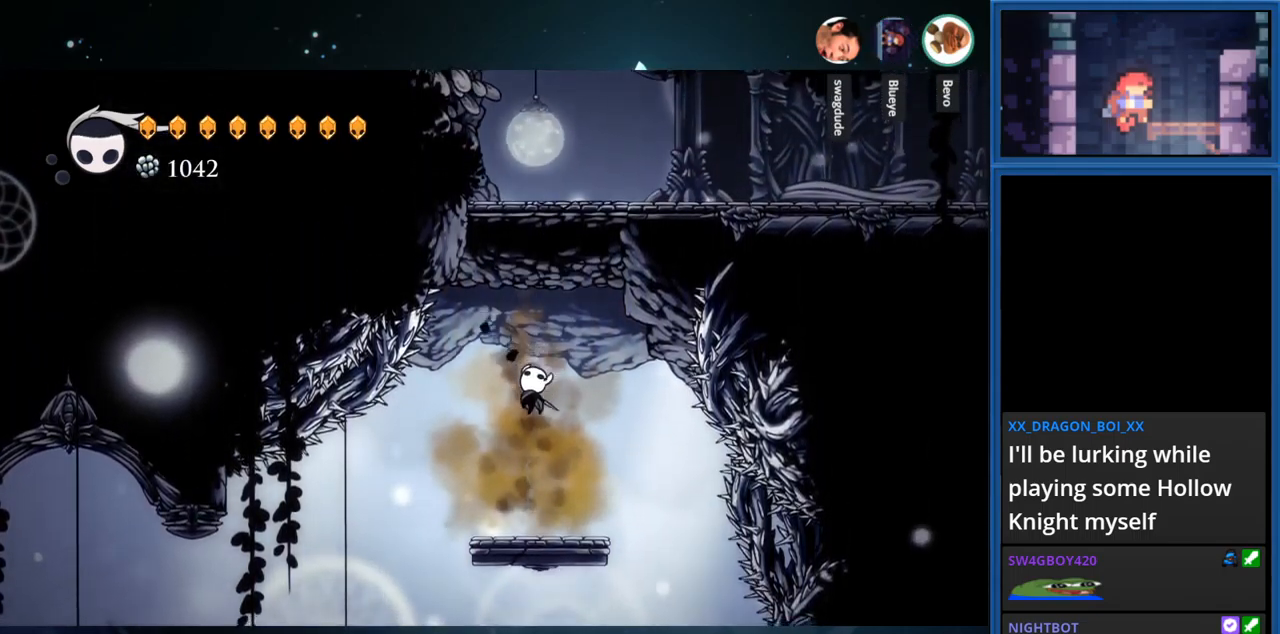
{"buttons": ["DPAD_RIGHT"], "right_stick": "center", "events": [[34, "SQUARE", "up"], [84, "CROSS", "up"], [100, "DPAD_UP", "up"], [217, "DPAD_RIGHT", "down"]]}
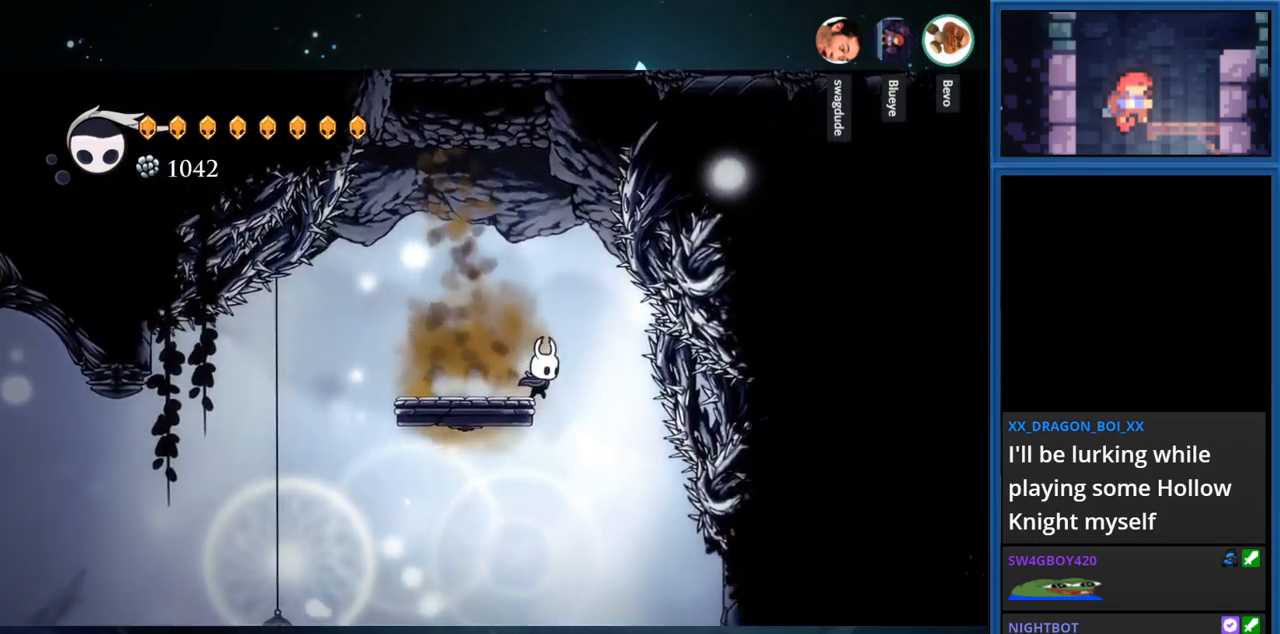
{"buttons": ["DPAD_RIGHT"], "right_stick": "center", "events": [[217, "DPAD_RIGHT", "up"], [434, "DPAD_RIGHT", "down"]]}
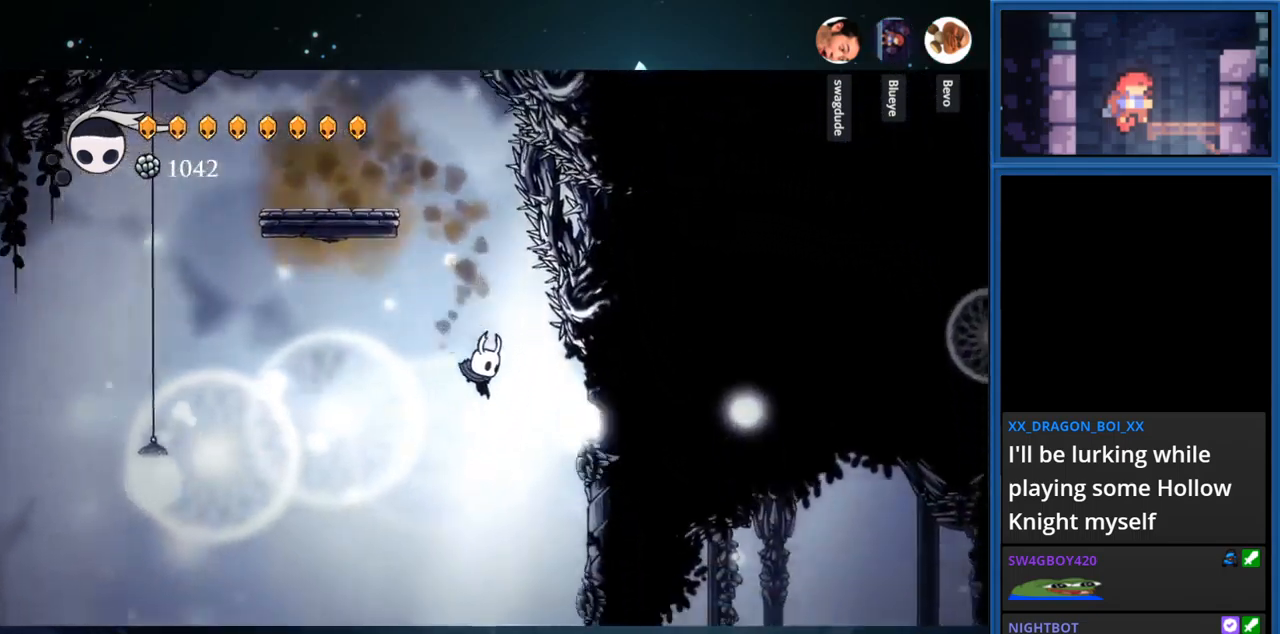
{"buttons": ["DPAD_RIGHT"], "right_stick": "center", "events": []}
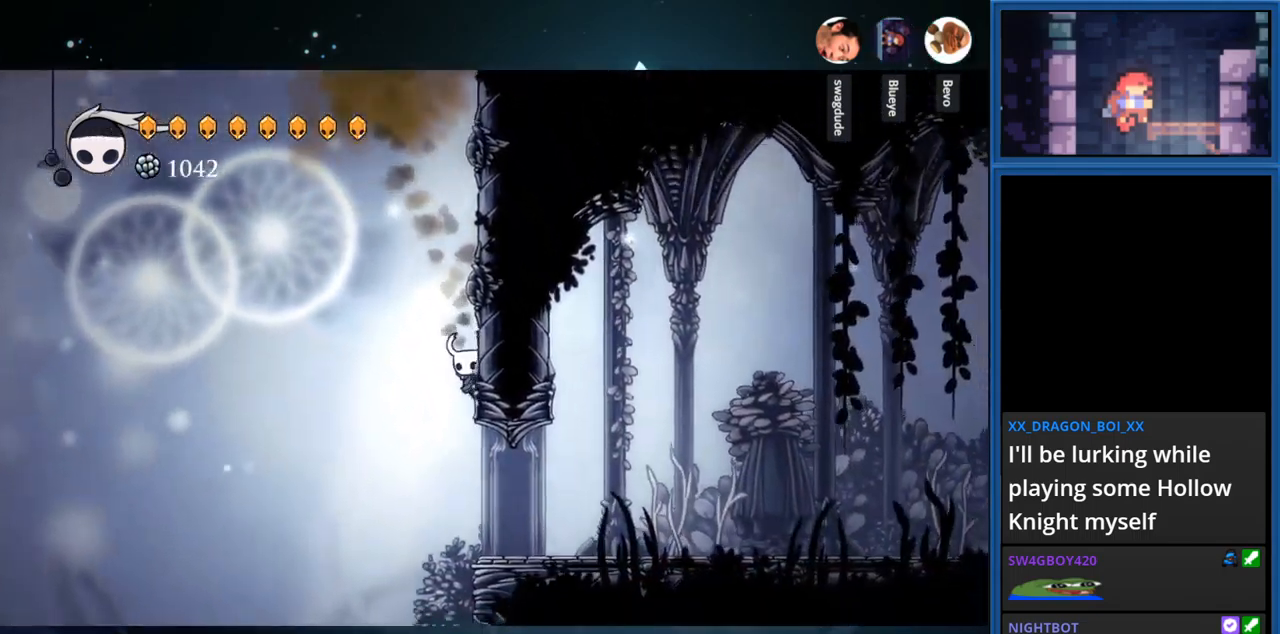
{"buttons": ["DPAD_RIGHT"], "right_stick": "center", "events": []}
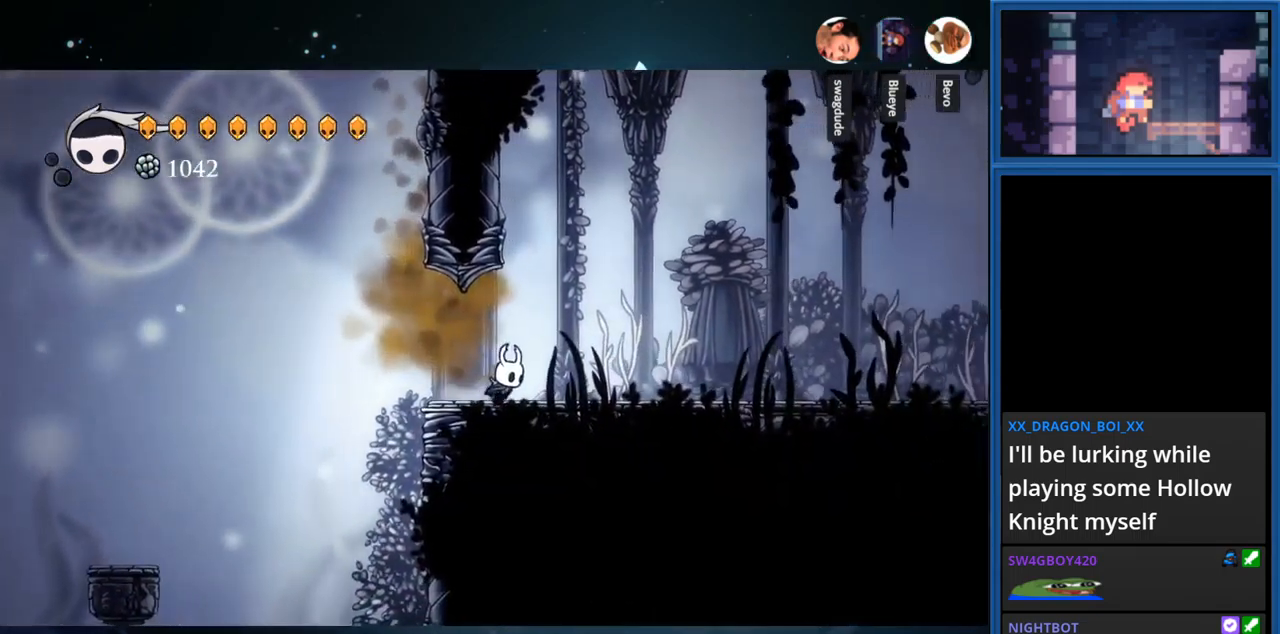
{"buttons": ["CROSS", "DPAD_RIGHT"], "right_stick": "center", "events": [[284, "CROSS", "down"]]}
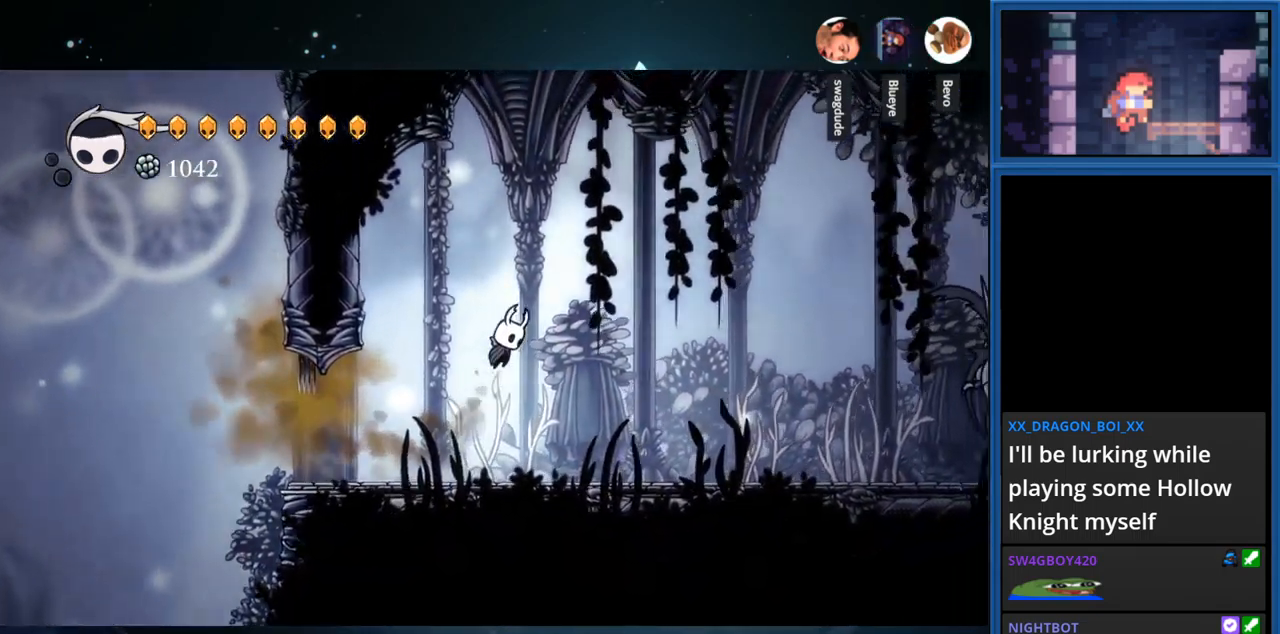
{"buttons": ["CROSS", "DPAD_RIGHT"], "right_stick": "center", "events": [[151, "SQUARE", "down"], [484, "SQUARE", "up"]]}
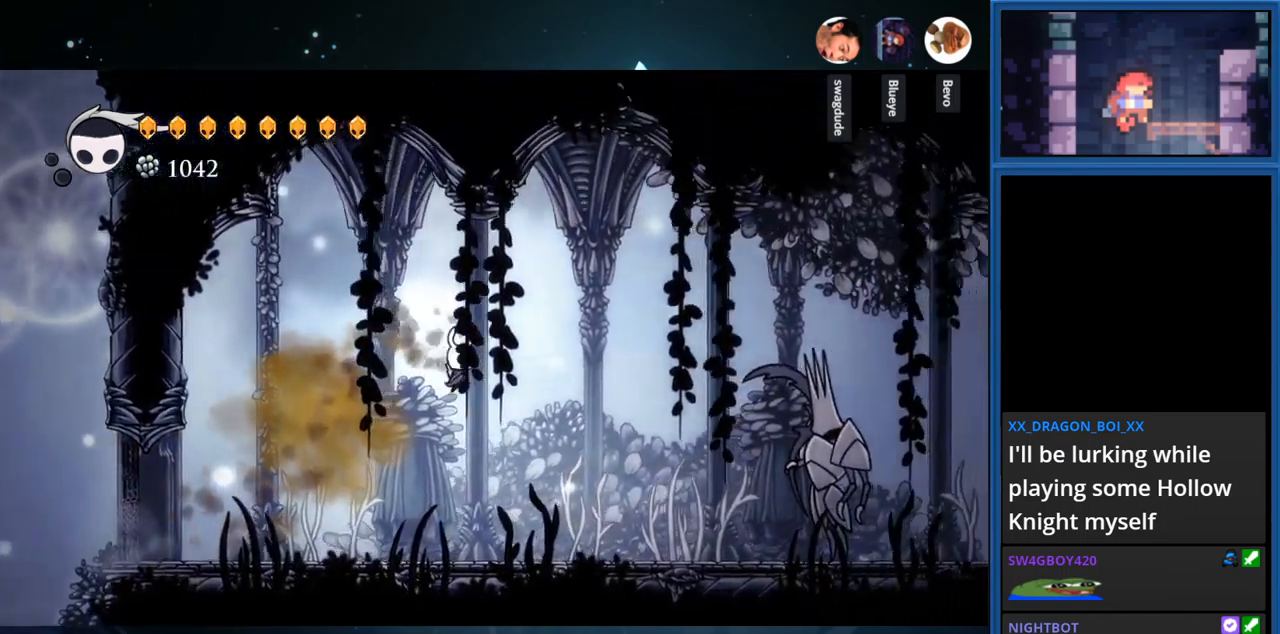
{"buttons": [], "right_stick": "center", "events": [[33, "CROSS", "up"], [183, "DPAD_RIGHT", "up"]]}
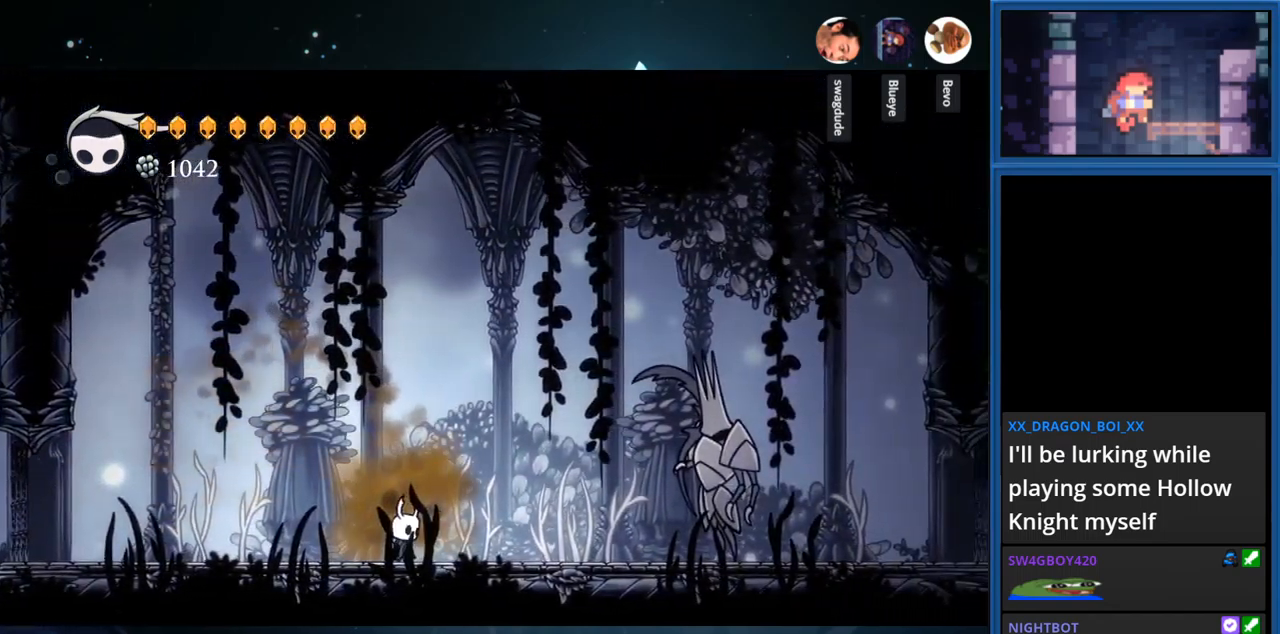
{"buttons": ["SQUARE", "DPAD_RIGHT"], "right_stick": "center", "events": [[17, "SQUARE", "down"], [350, "DPAD_RIGHT", "down"]]}
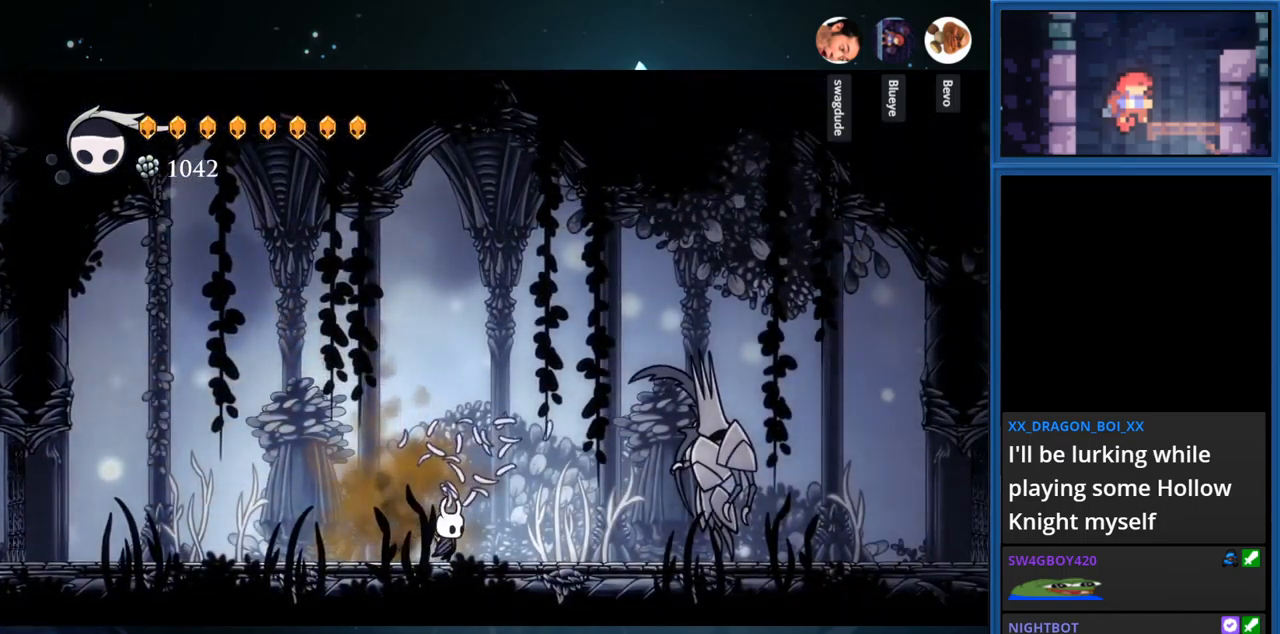
{"buttons": ["DPAD_RIGHT"], "right_stick": "center", "events": [[333, "CROSS", "down"], [483, "CROSS", "up"], [500, "SQUARE", "up"]]}
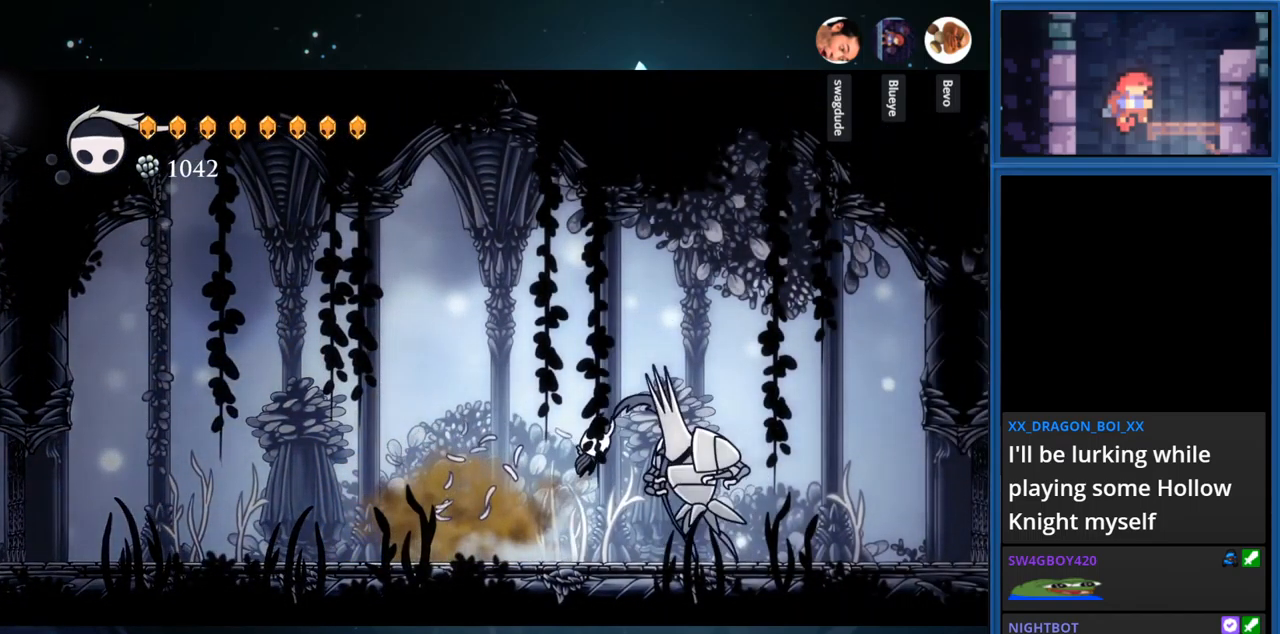
{"buttons": ["DPAD_LEFT"], "right_stick": "center", "events": [[17, "DPAD_RIGHT", "up"], [283, "DPAD_LEFT", "down"]]}
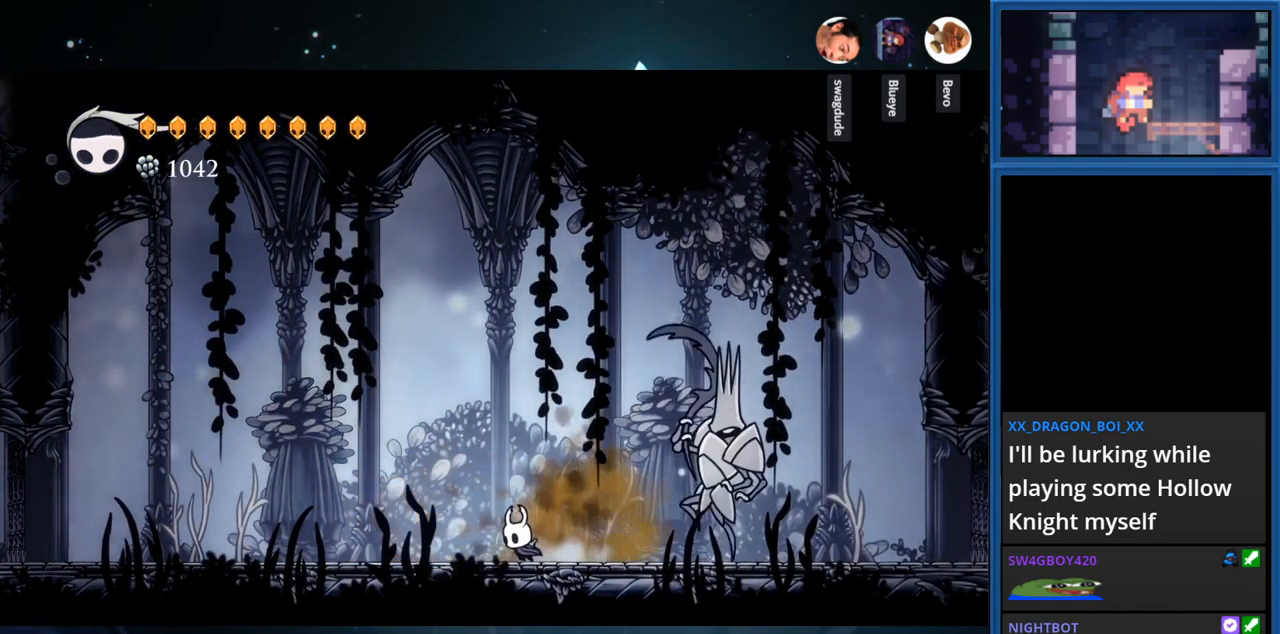
{"buttons": ["DPAD_LEFT"], "right_stick": "center", "events": []}
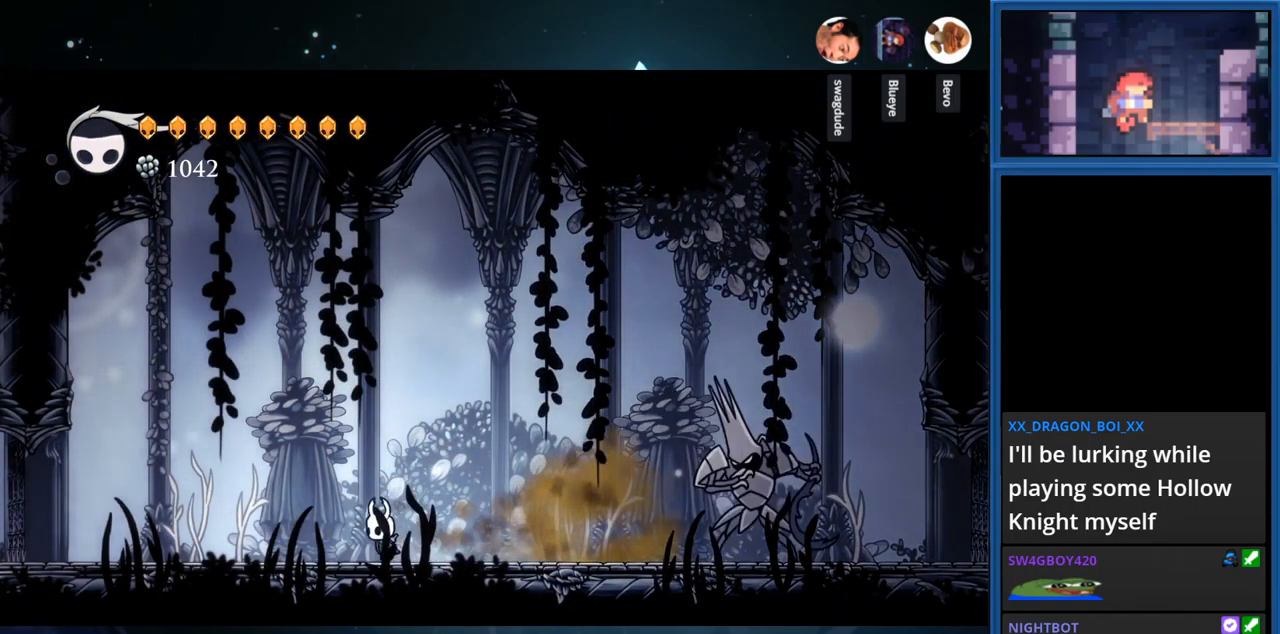
{"buttons": ["DPAD_LEFT"], "right_stick": "center", "events": [[117, "DPAD_LEFT", "up"], [250, "DPAD_LEFT", "down"], [267, "SQUARE", "down"], [367, "SQUARE", "up"]]}
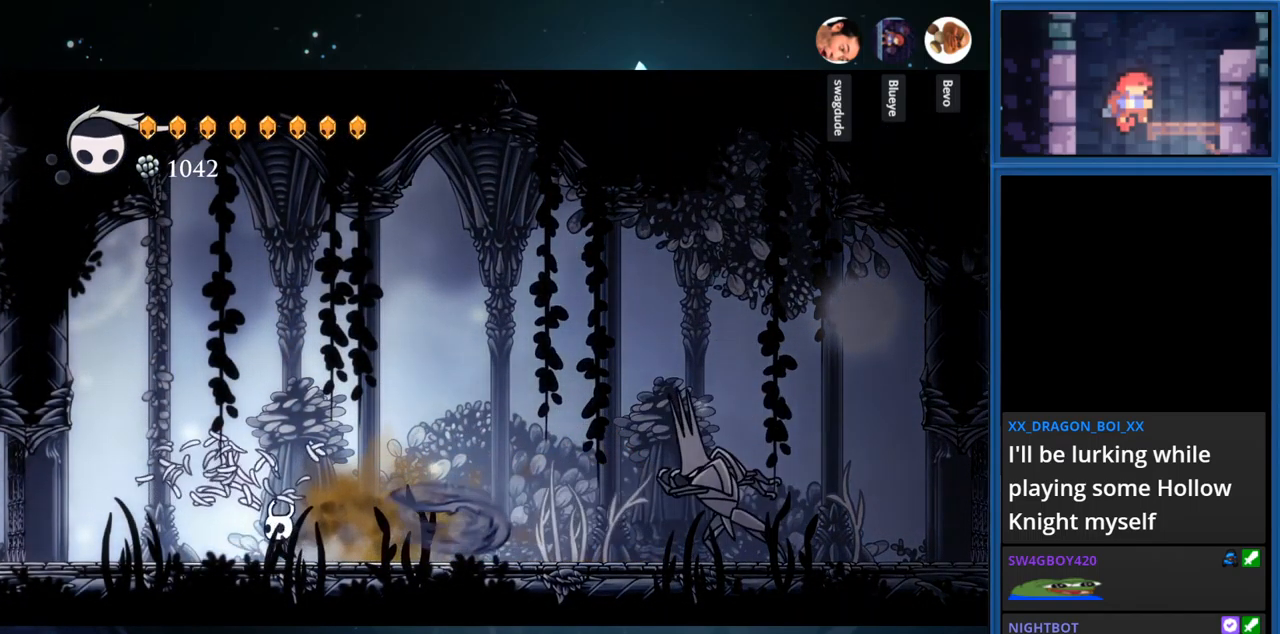
{"buttons": ["DPAD_LEFT"], "right_stick": "center", "events": []}
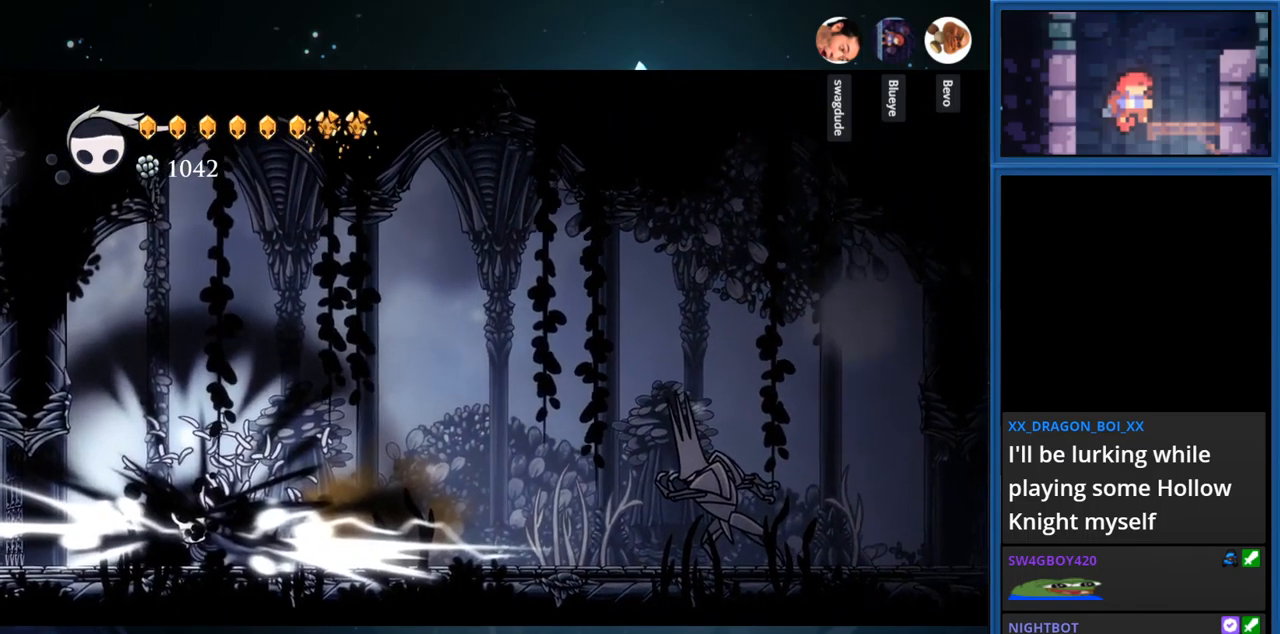
{"buttons": ["R1", "DPAD_RIGHT"], "right_stick": "center", "events": [[33, "DPAD_LEFT", "up"], [150, "DPAD_RIGHT", "down"], [333, "R1", "down"]]}
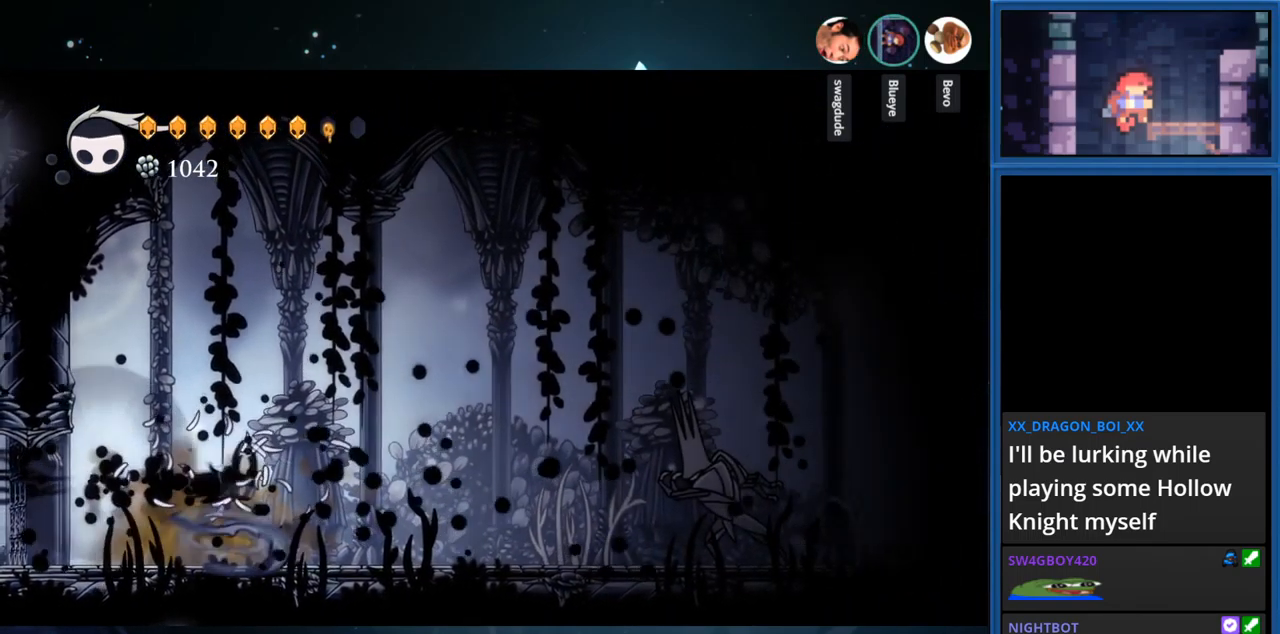
{"buttons": ["DPAD_RIGHT"], "right_stick": "center", "events": [[50, "R1", "up"]]}
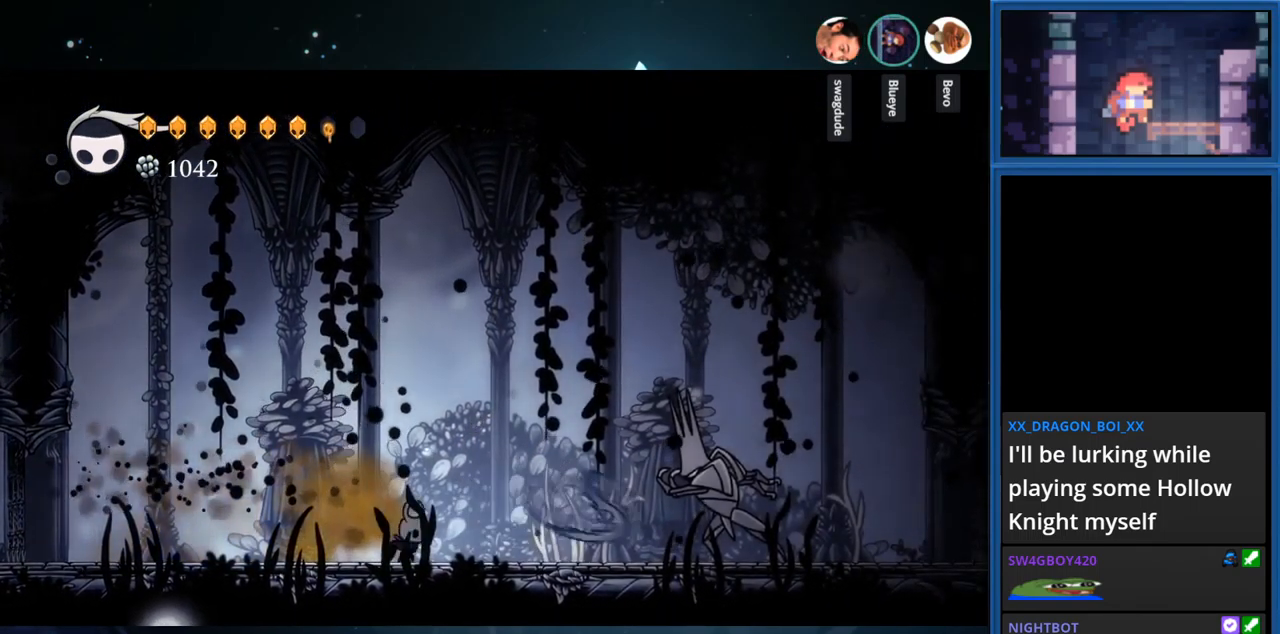
{"buttons": ["CROSS", "DPAD_RIGHT"], "right_stick": "center", "events": [[400, "CROSS", "down"]]}
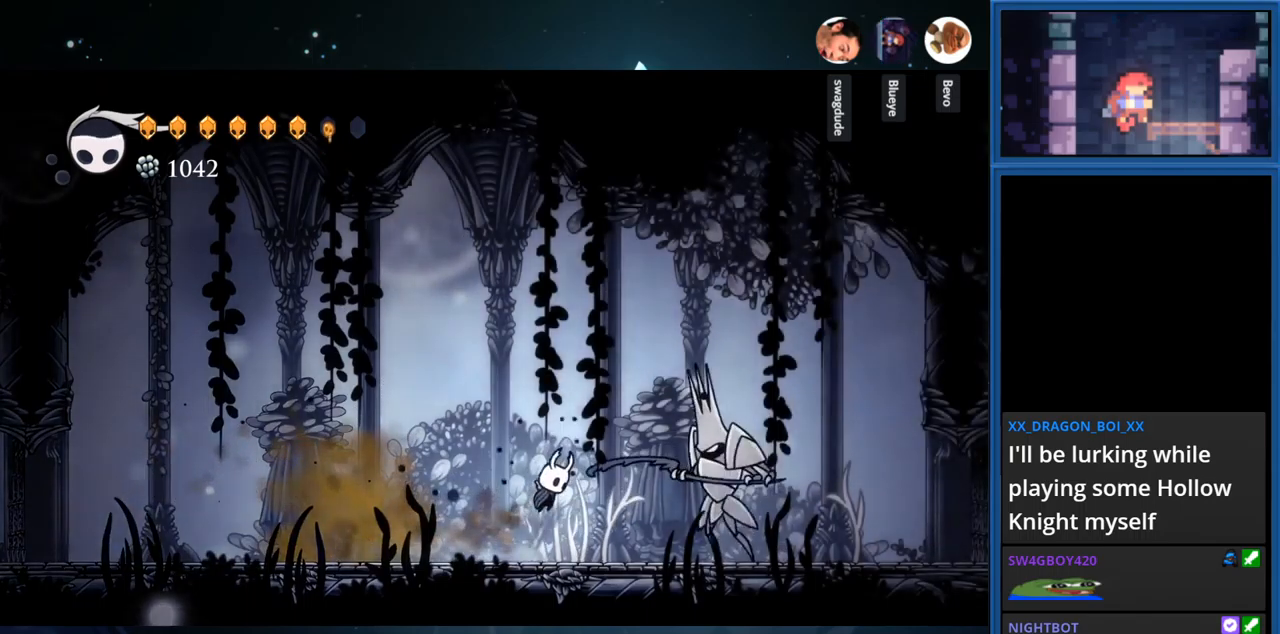
{"buttons": ["DPAD_RIGHT"], "right_stick": "center", "events": [[117, "SQUARE", "down"], [134, "CROSS", "up"], [317, "SQUARE", "up"], [334, "DPAD_RIGHT", "up"], [484, "DPAD_RIGHT", "down"]]}
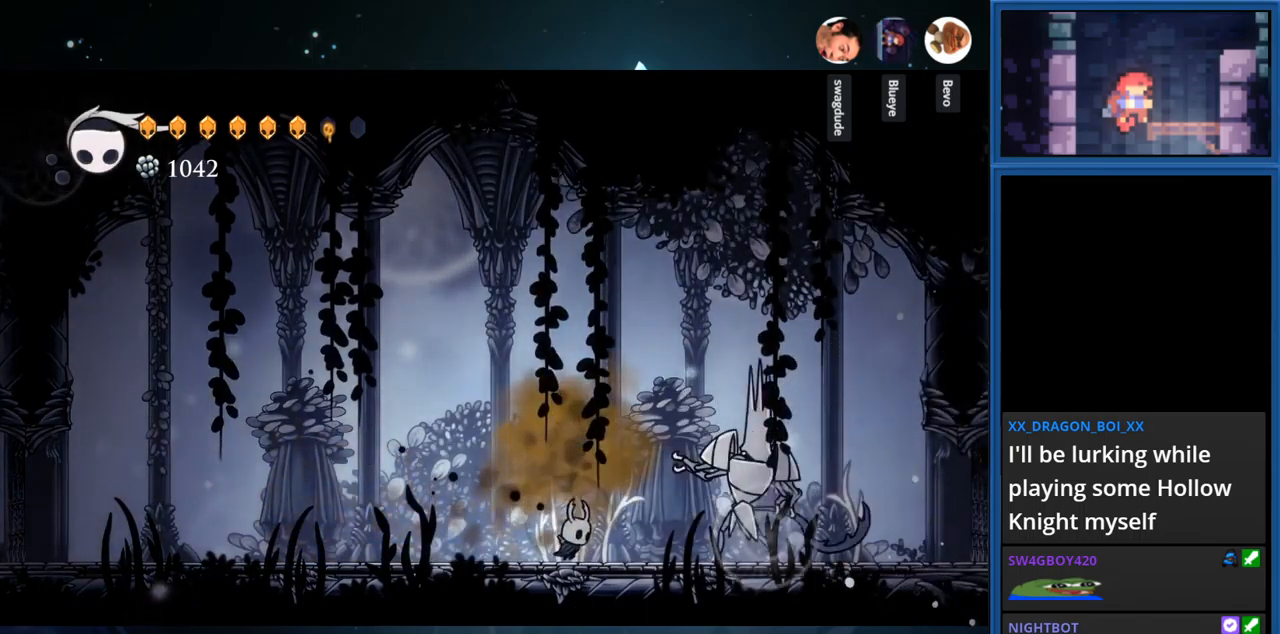
{"buttons": ["CROSS", "DPAD_LEFT"], "right_stick": "center", "events": [[100, "SQUARE", "down"], [134, "DPAD_RIGHT", "up"], [184, "DPAD_LEFT", "down"], [267, "SQUARE", "up"], [434, "CROSS", "down"]]}
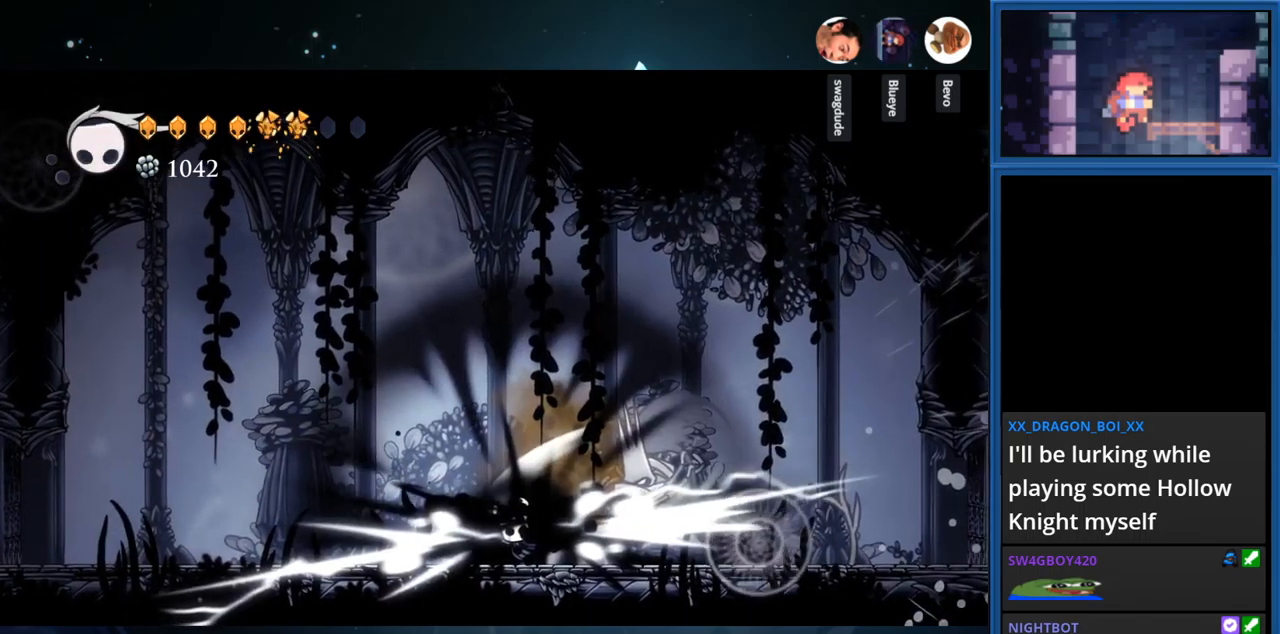
{"buttons": ["DPAD_RIGHT"], "right_stick": "center", "events": [[100, "DPAD_LEFT", "up"], [267, "DPAD_RIGHT", "down"], [284, "CROSS", "up"]]}
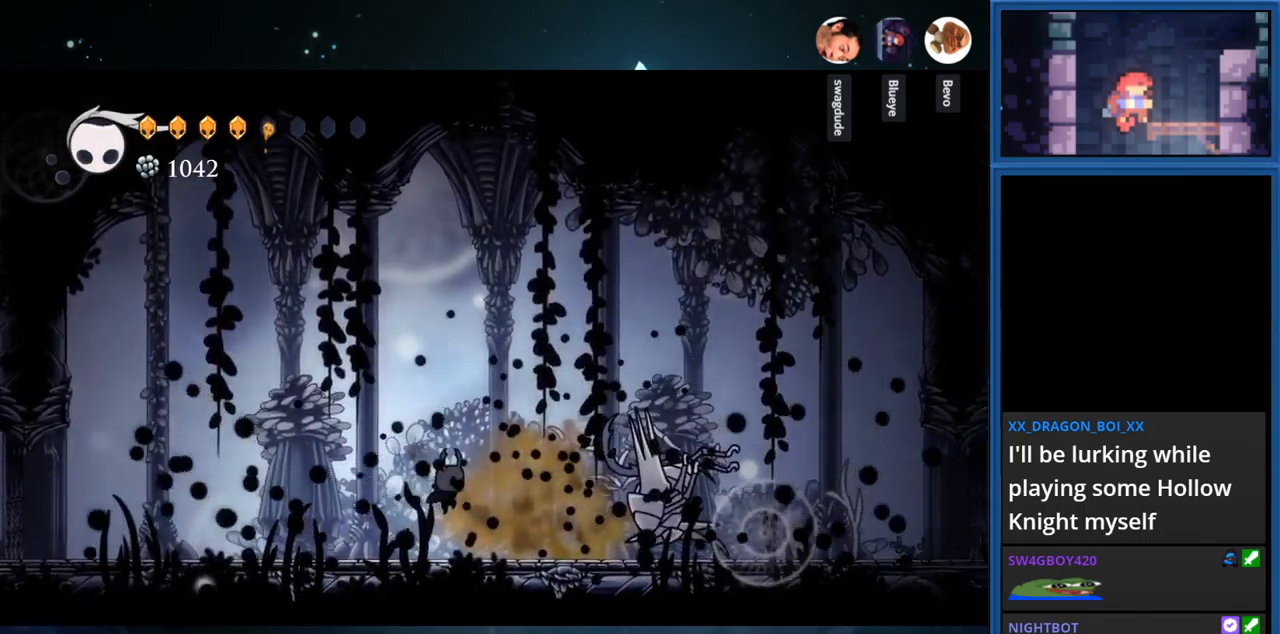
{"buttons": ["CROSS", "DPAD_RIGHT"], "right_stick": "center", "events": [[267, "CROSS", "down"]]}